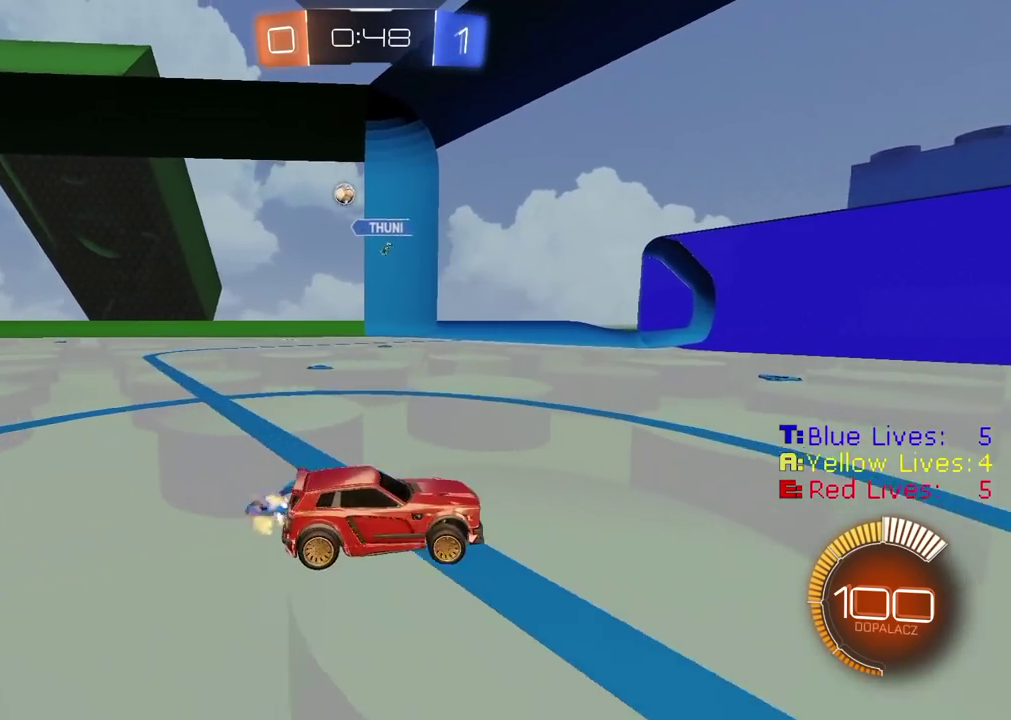
Gameplay with a controller (PlayStation layout); each line is a JSON object with the inputs held at the frame after it. "events" lists button and stick changes between this image and that frame as [ms after this image, input, new state], when the widget could be followed in between.
{"buttons": ["CIRCLE", "R2"], "left_stick": "center", "right_stick": "center", "events": [[33, "CIRCLE", "down"], [33, "left_stick", "up-left"], [183, "left_stick", "down"], [383, "left_stick", "center"]]}
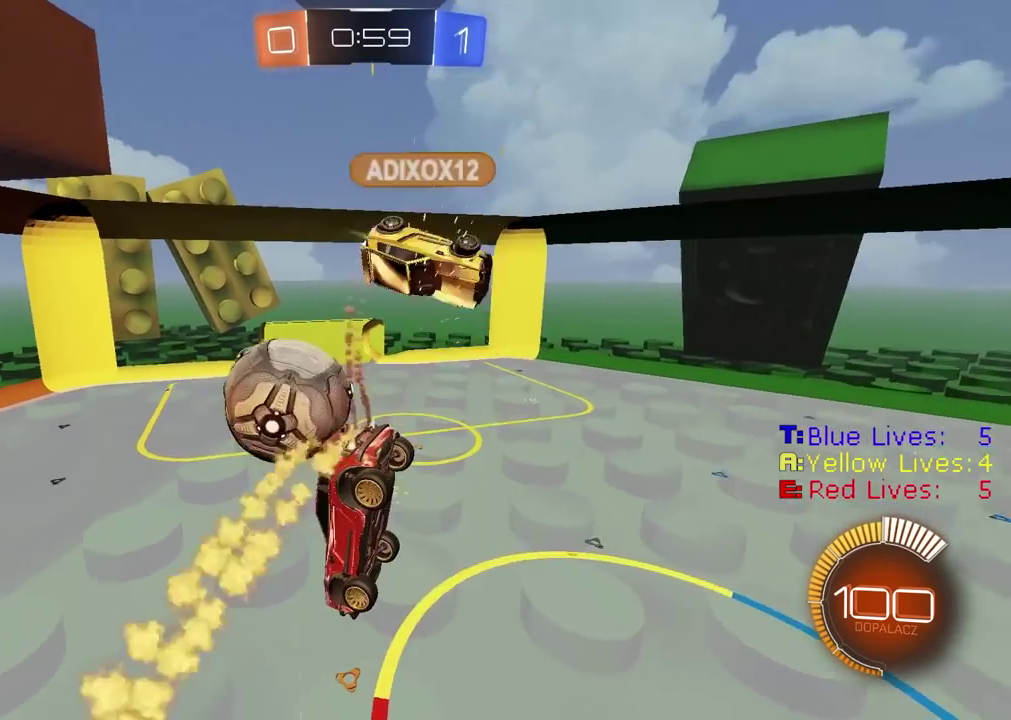
{"buttons": ["CIRCLE", "R2"], "left_stick": "right", "right_stick": "center", "events": [[200, "left_stick", "down-right"], [350, "left_stick", "right"]]}
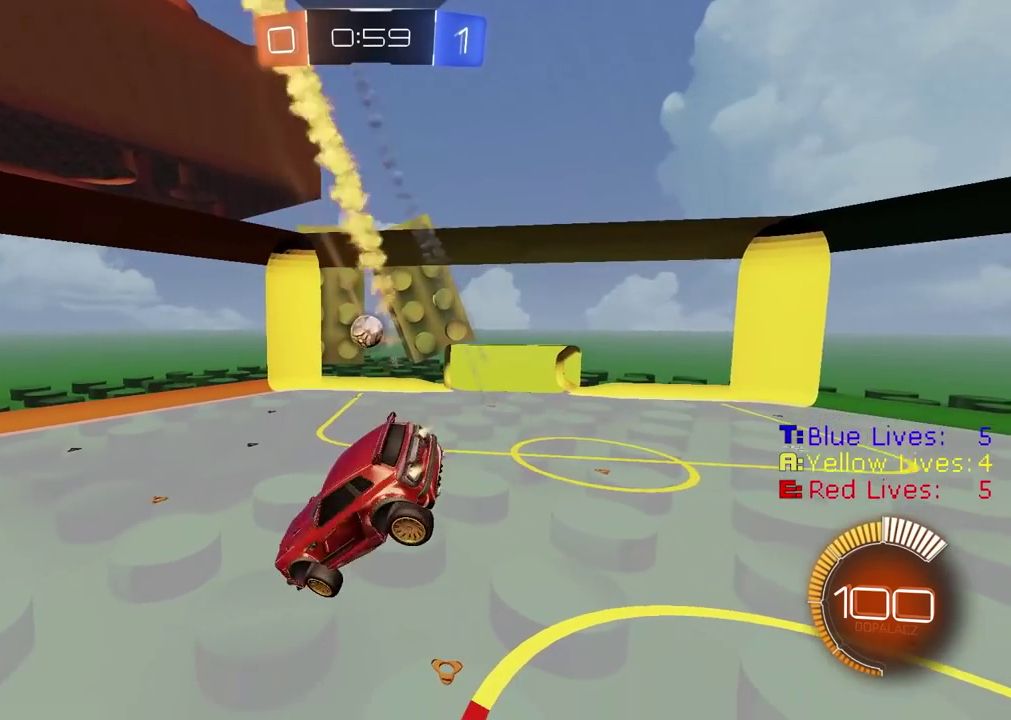
{"buttons": ["CIRCLE", "R2"], "left_stick": "left", "right_stick": "center", "events": [[67, "left_stick", "up-right"], [100, "L2", "down"], [117, "left_stick", "down-left"], [183, "left_stick", "center"], [200, "L2", "up"], [233, "left_stick", "down-left"], [350, "left_stick", "left"]]}
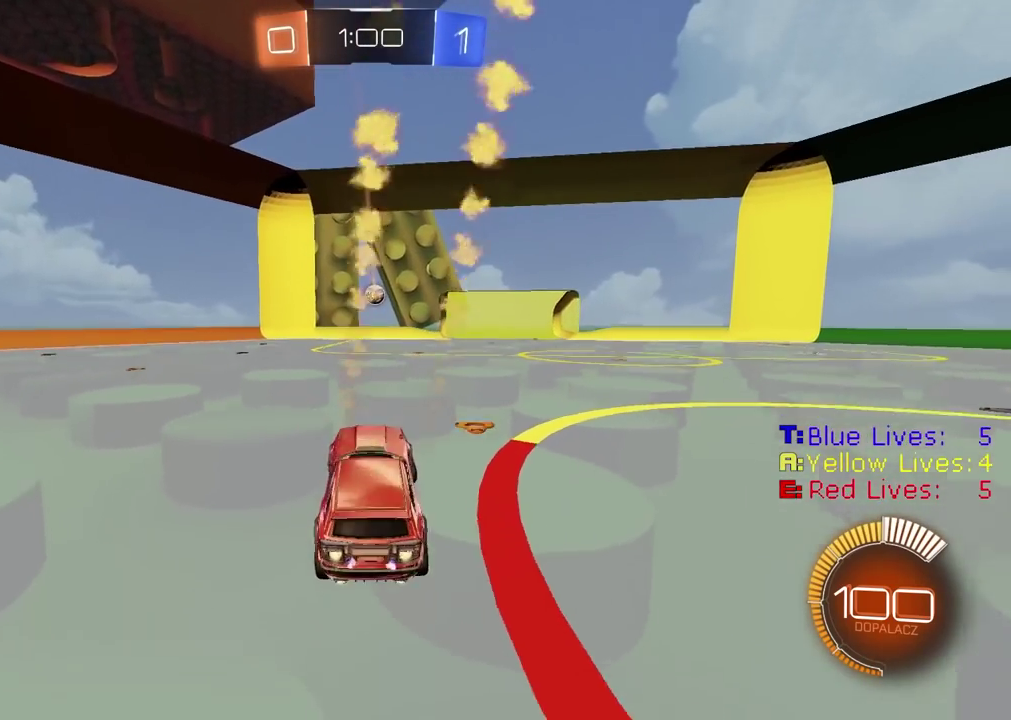
{"buttons": ["R2"], "left_stick": "center", "right_stick": "center", "events": [[100, "CIRCLE", "up"], [117, "left_stick", "center"], [200, "R2", "up"], [333, "L2", "down"], [400, "L2", "up"], [467, "R2", "down"]]}
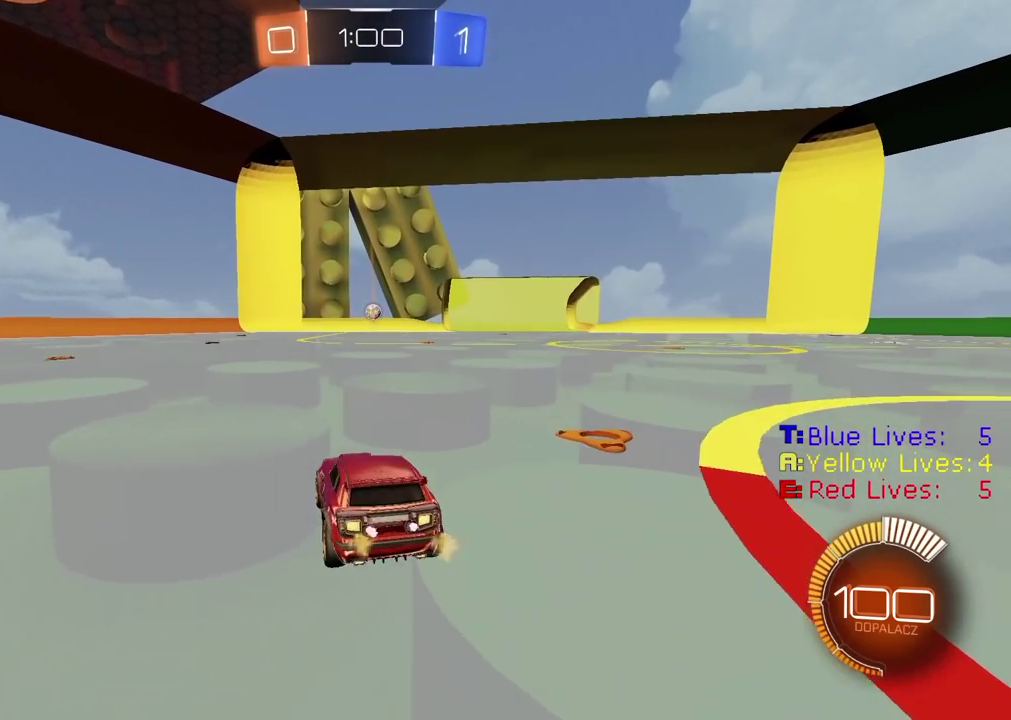
{"buttons": ["CIRCLE", "R2"], "left_stick": "left", "right_stick": "center", "events": [[133, "R2", "up"], [150, "CROSS", "down"], [167, "left_stick", "down"], [300, "left_stick", "center"], [317, "CROSS", "up"], [333, "R2", "down"], [350, "CIRCLE", "down"], [383, "CROSS", "down"], [450, "left_stick", "left"], [500, "CROSS", "up"]]}
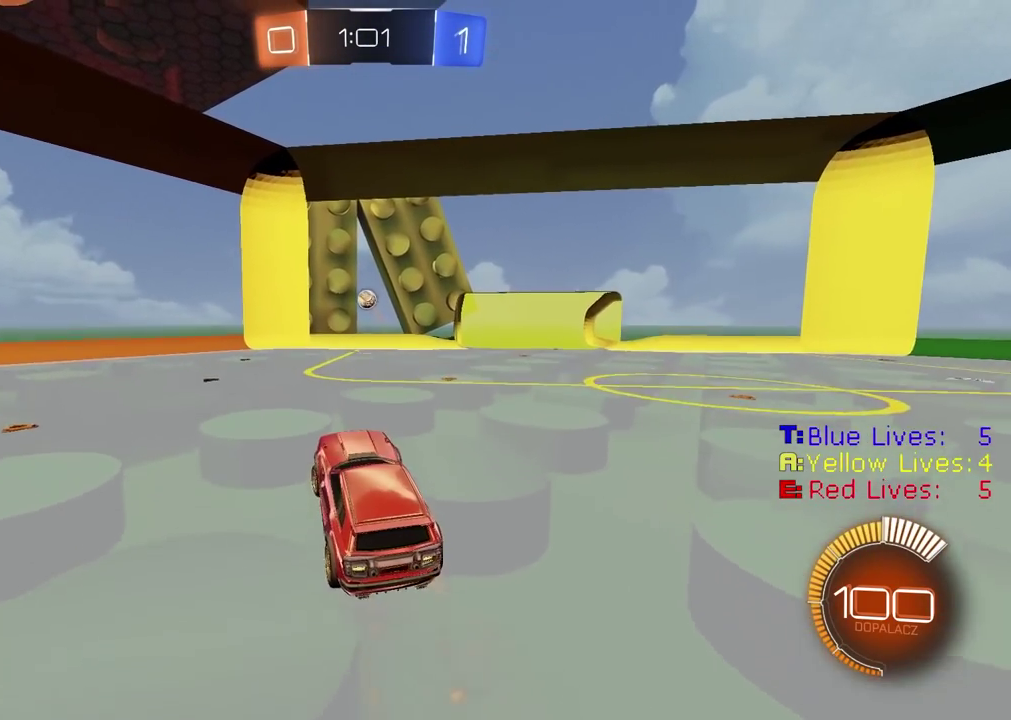
{"buttons": ["R2"], "left_stick": "up-right", "right_stick": "center", "events": [[17, "CIRCLE", "up"], [100, "CIRCLE", "down"], [150, "left_stick", "center"], [417, "left_stick", "up-right"], [500, "CIRCLE", "up"]]}
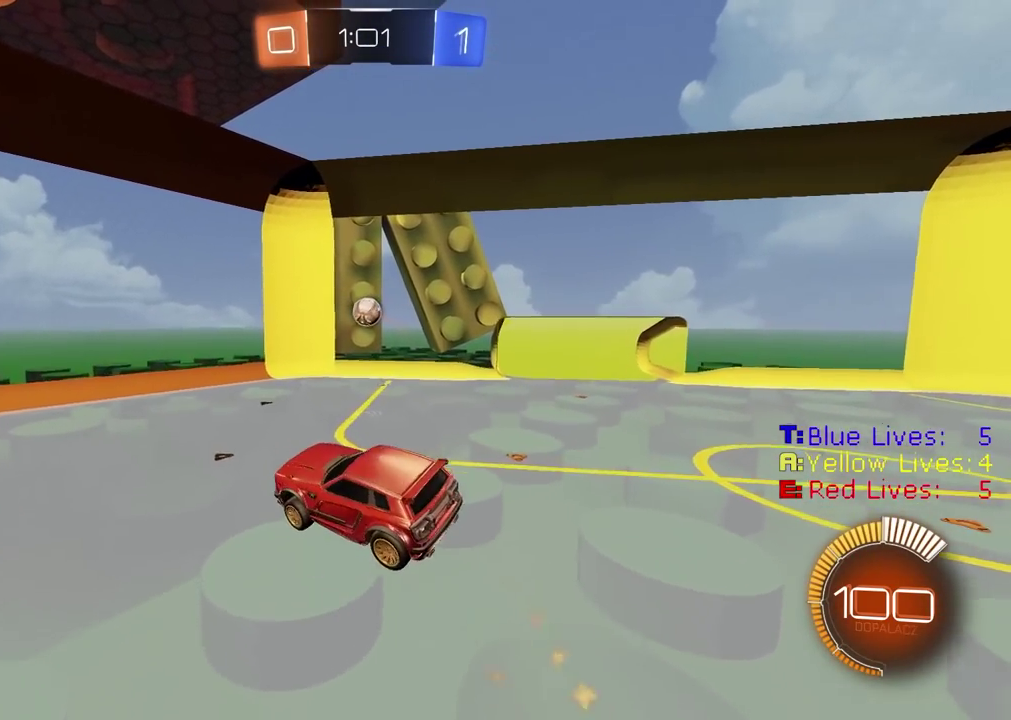
{"buttons": ["CIRCLE", "R2"], "left_stick": "up-right", "right_stick": "center", "events": [[50, "left_stick", "center"], [167, "CIRCLE", "down"], [217, "left_stick", "down"], [400, "left_stick", "center"], [500, "left_stick", "up-right"]]}
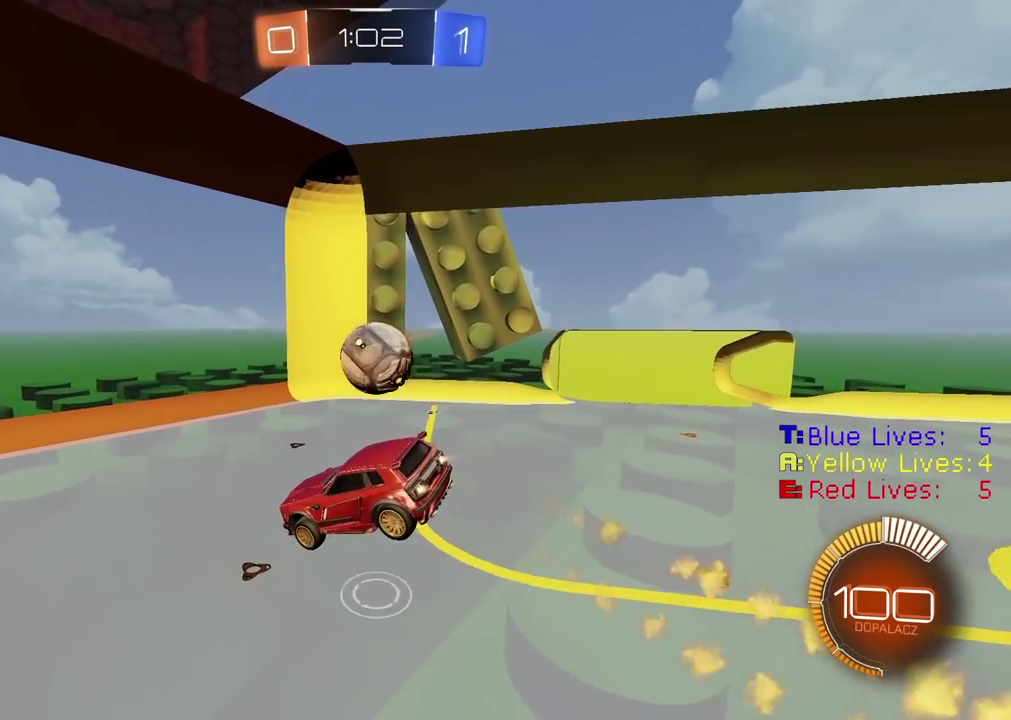
{"buttons": ["L2", "R2"], "left_stick": "right", "right_stick": "center", "events": [[133, "CIRCLE", "up"], [367, "L2", "down"], [500, "left_stick", "right"]]}
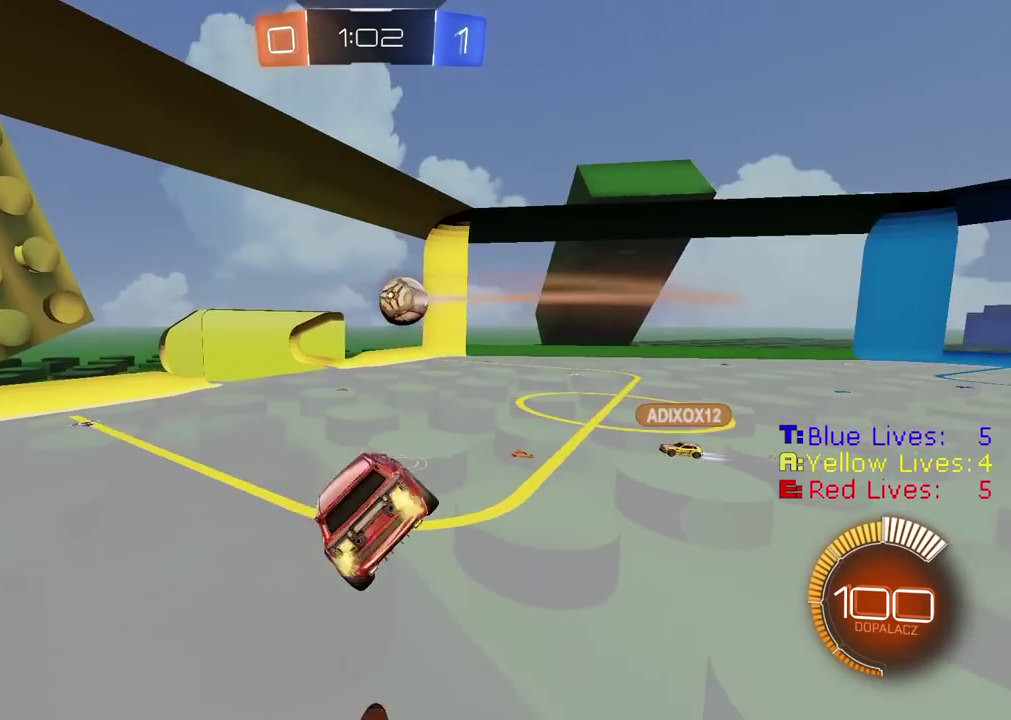
{"buttons": ["CIRCLE", "R2"], "left_stick": "center", "right_stick": "center", "events": [[50, "left_stick", "center"], [117, "L2", "up"], [200, "left_stick", "down-left"], [267, "left_stick", "center"], [417, "CIRCLE", "down"]]}
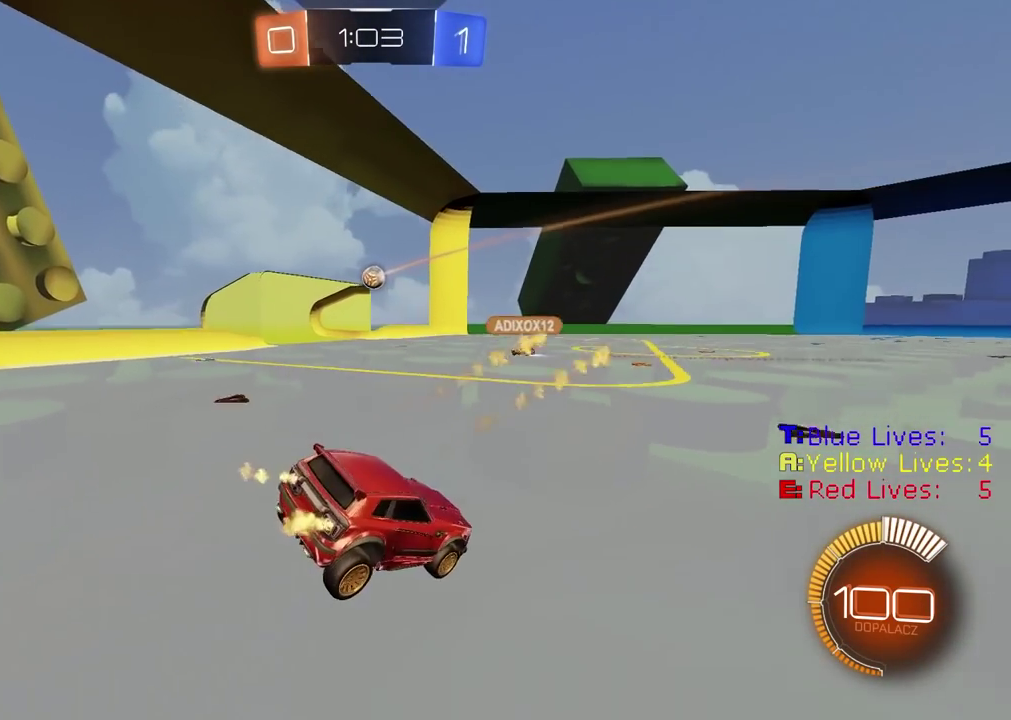
{"buttons": ["CIRCLE", "R2"], "left_stick": "center", "right_stick": "center", "events": []}
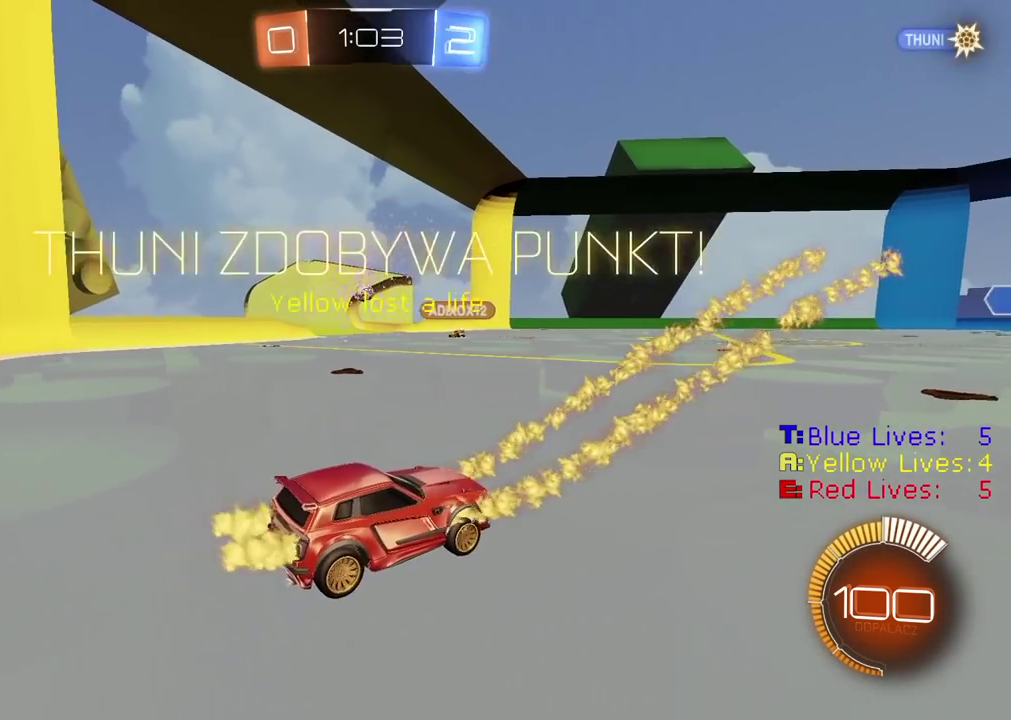
{"buttons": ["CIRCLE", "TRIANGLE", "R2"], "left_stick": "right", "right_stick": "center", "events": [[200, "left_stick", "right"], [450, "TRIANGLE", "down"]]}
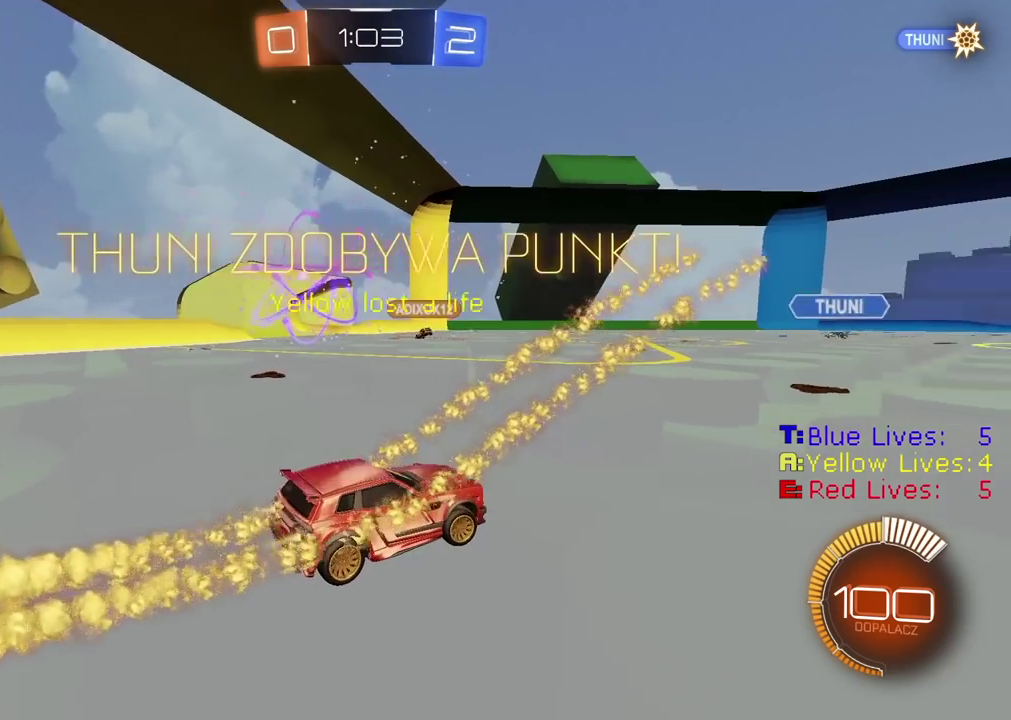
{"buttons": ["CIRCLE", "R2"], "left_stick": "right", "right_stick": "center", "events": [[117, "TRIANGLE", "up"]]}
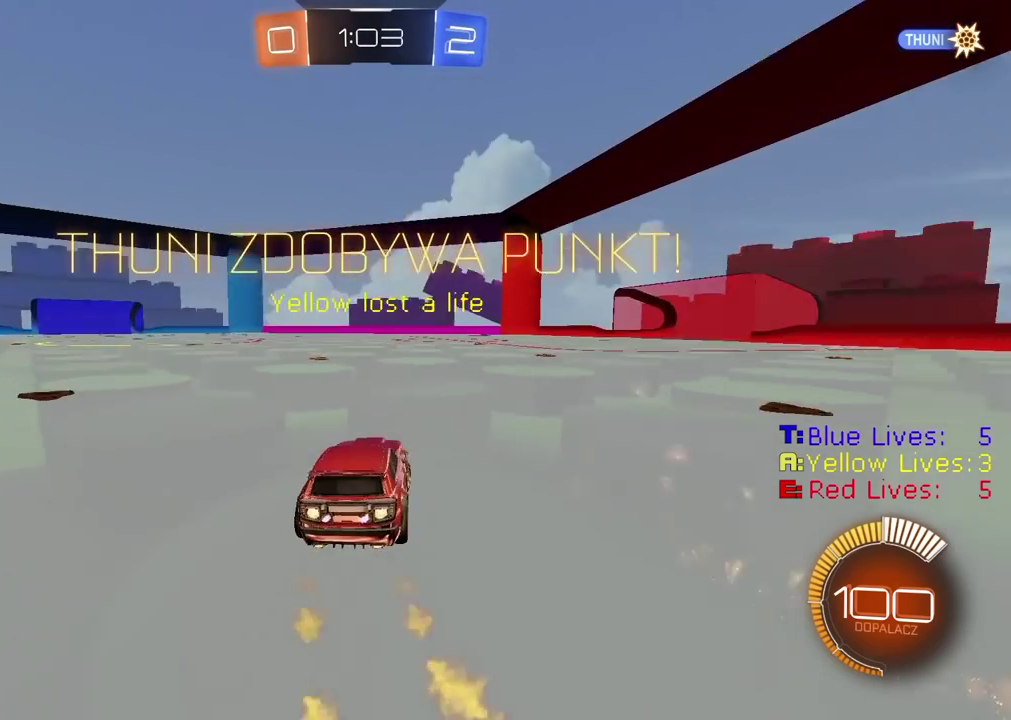
{"buttons": ["R2"], "left_stick": "center", "right_stick": "center", "events": [[17, "left_stick", "center"], [67, "left_stick", "up"], [100, "CROSS", "down"], [167, "CROSS", "up"], [233, "CROSS", "down"], [333, "left_stick", "center"], [350, "CROSS", "up"], [383, "CIRCLE", "up"]]}
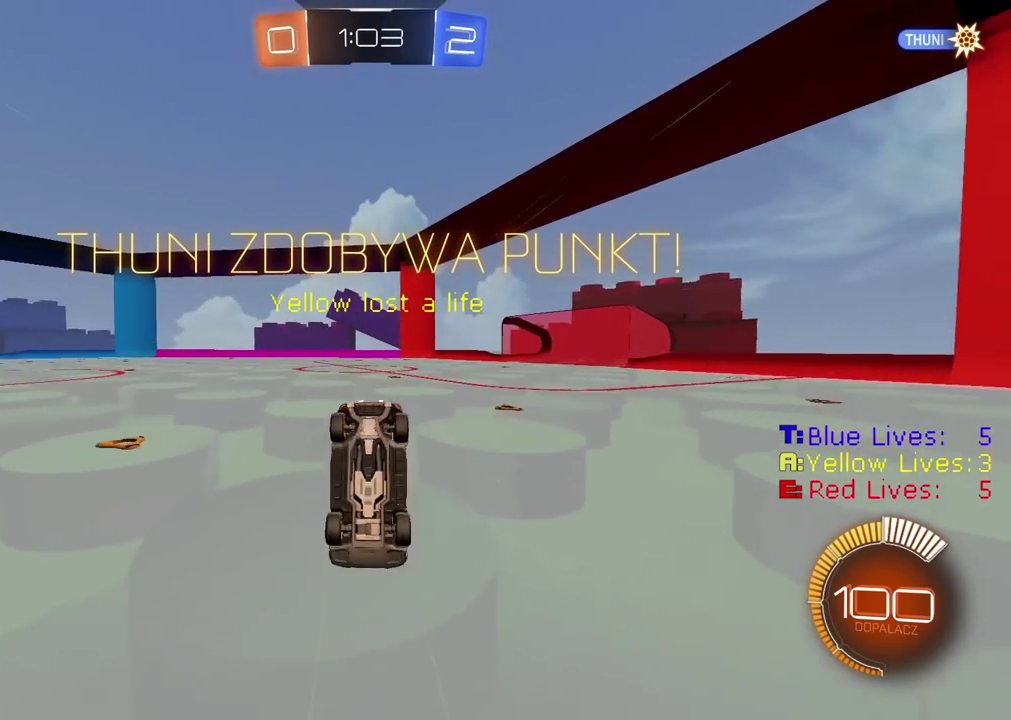
{"buttons": [], "left_stick": "center", "right_stick": "center", "events": [[150, "R2", "up"]]}
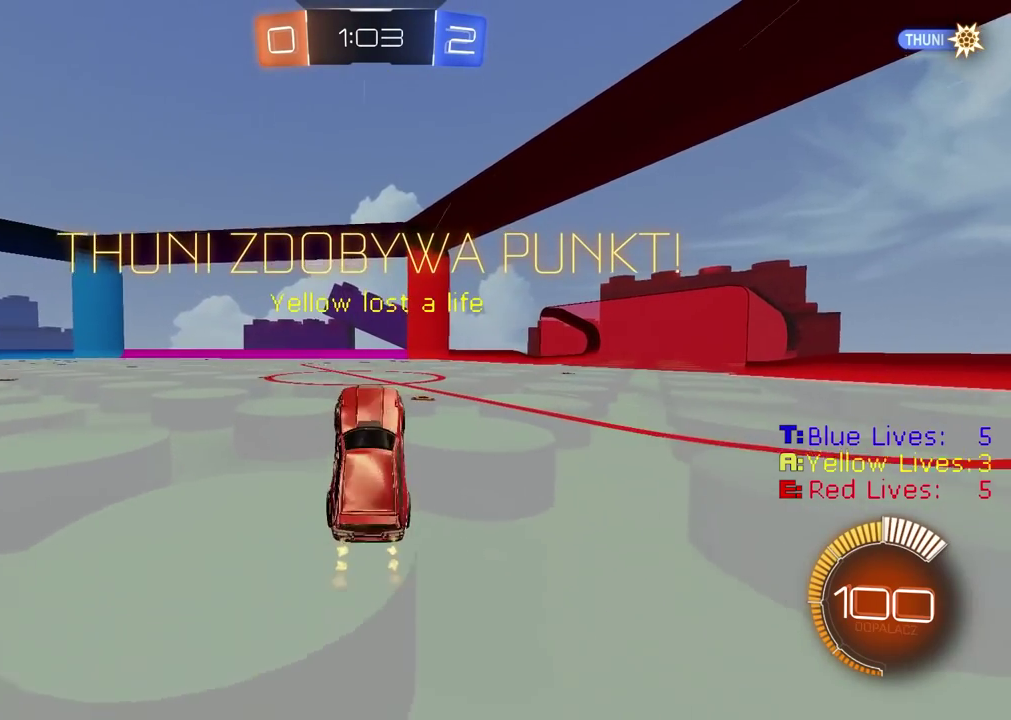
{"buttons": [], "left_stick": "center", "right_stick": "center", "events": []}
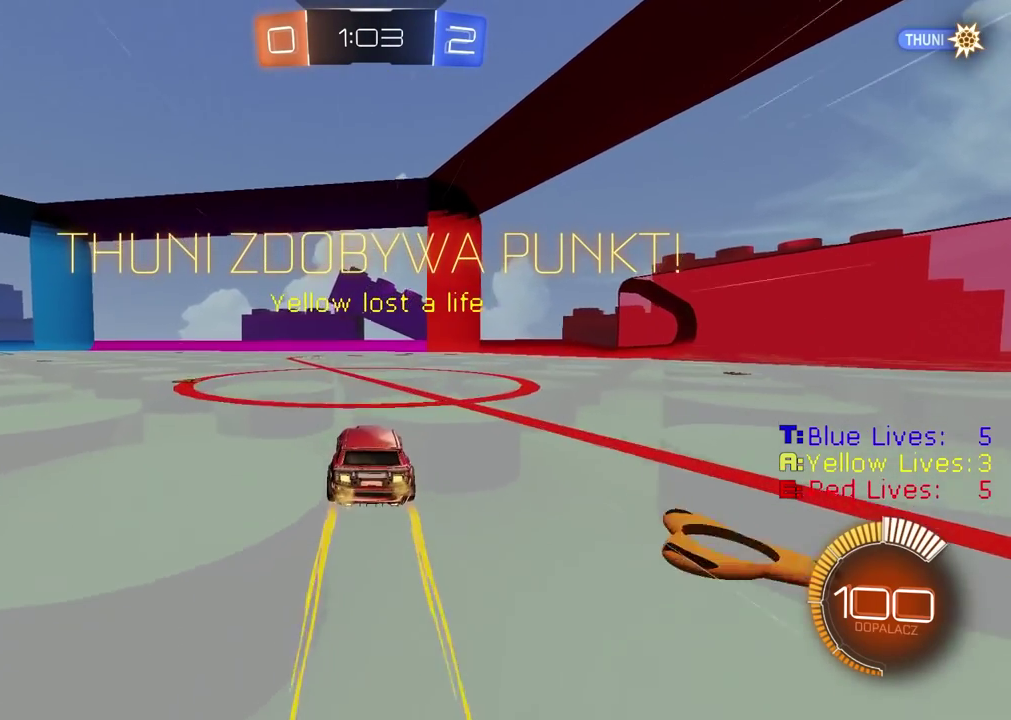
{"buttons": [], "left_stick": "center", "right_stick": "center", "events": [[50, "CROSS", "down"], [133, "CROSS", "up"], [200, "CROSS", "down"], [300, "CROSS", "up"], [367, "CROSS", "down"], [483, "CROSS", "up"]]}
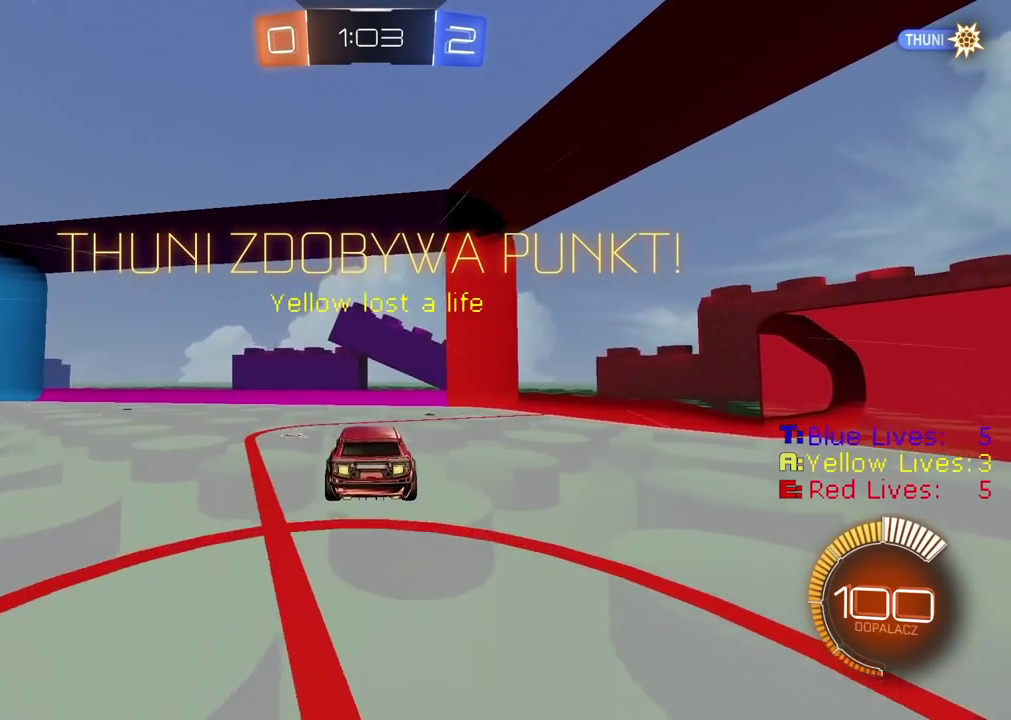
{"buttons": [], "left_stick": "center", "right_stick": "center", "events": [[50, "CROSS", "down"], [150, "CROSS", "up"], [233, "CROSS", "down"], [317, "CROSS", "up"], [383, "CROSS", "down"], [500, "CROSS", "up"]]}
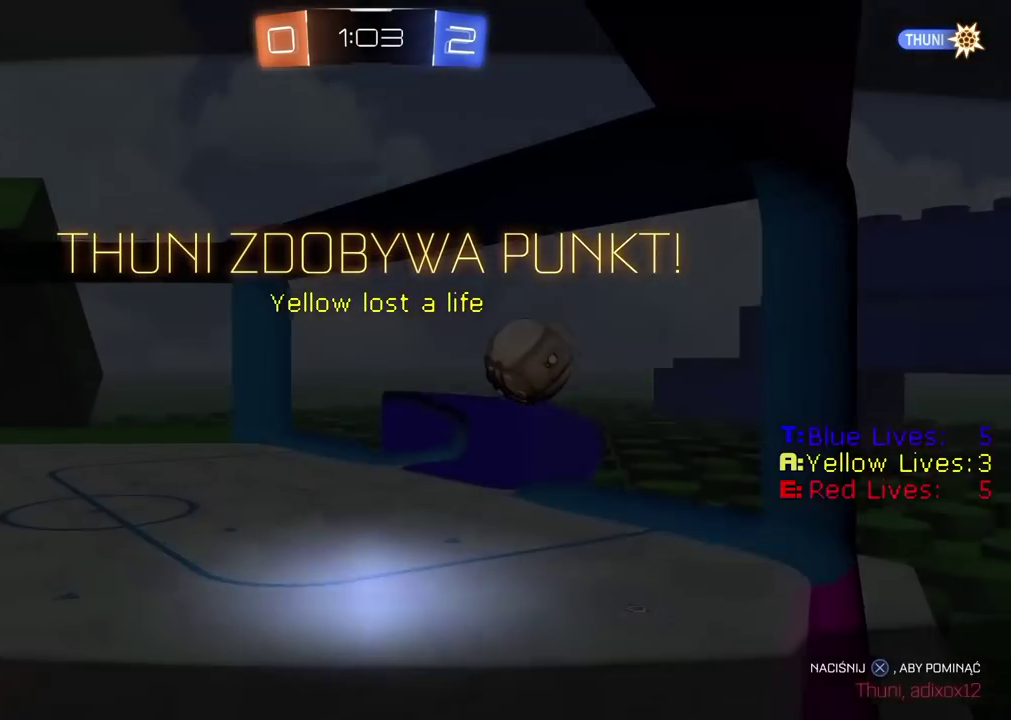
{"buttons": [], "left_stick": "center", "right_stick": "center", "events": [[67, "CROSS", "down"], [150, "CROSS", "up"], [217, "CROSS", "down"], [317, "CROSS", "up"], [383, "CROSS", "down"], [500, "CROSS", "up"]]}
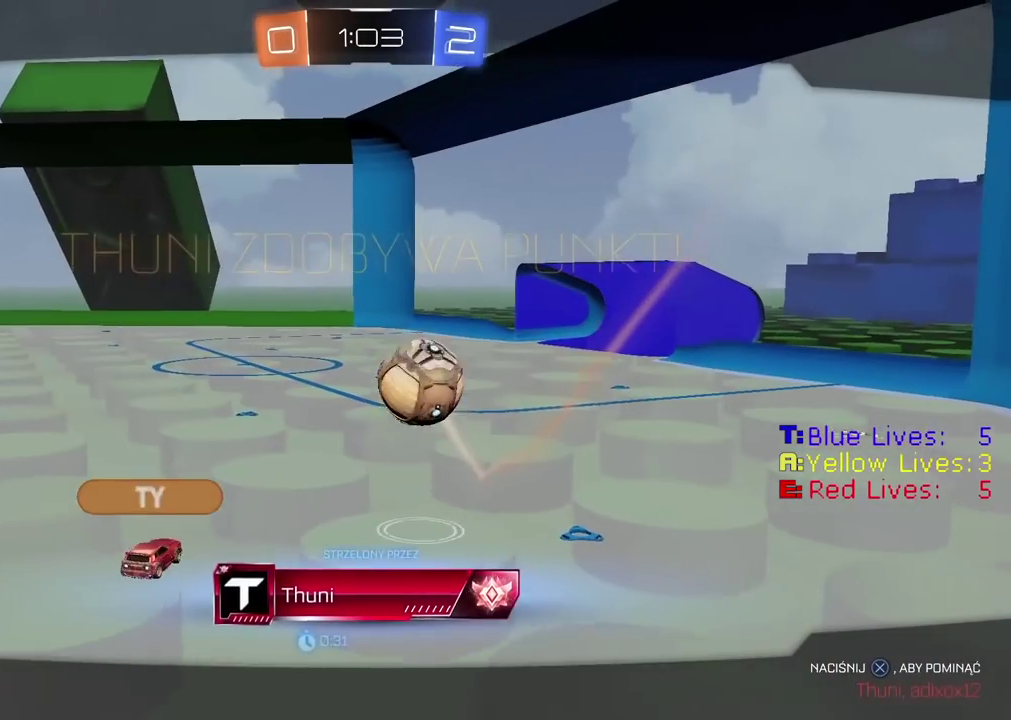
{"buttons": [], "left_stick": "center", "right_stick": "center", "events": [[67, "CROSS", "down"], [167, "CROSS", "up"], [283, "CROSS", "down"], [383, "CROSS", "up"]]}
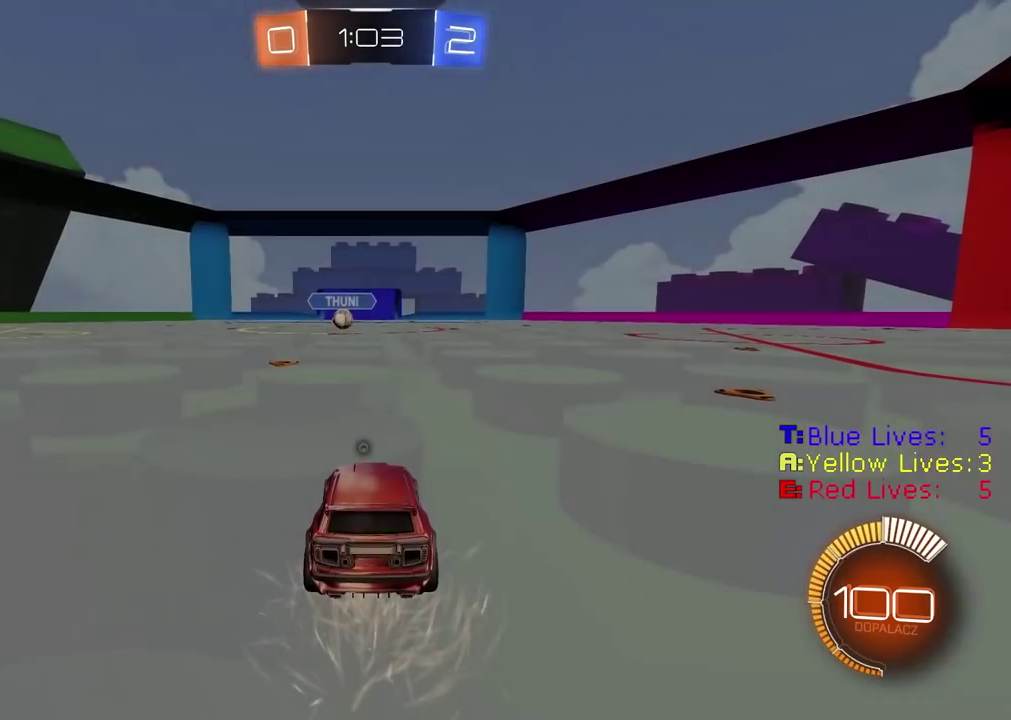
{"buttons": [], "left_stick": "center", "right_stick": "left", "events": [[283, "right_stick", "down-left"], [483, "right_stick", "left"]]}
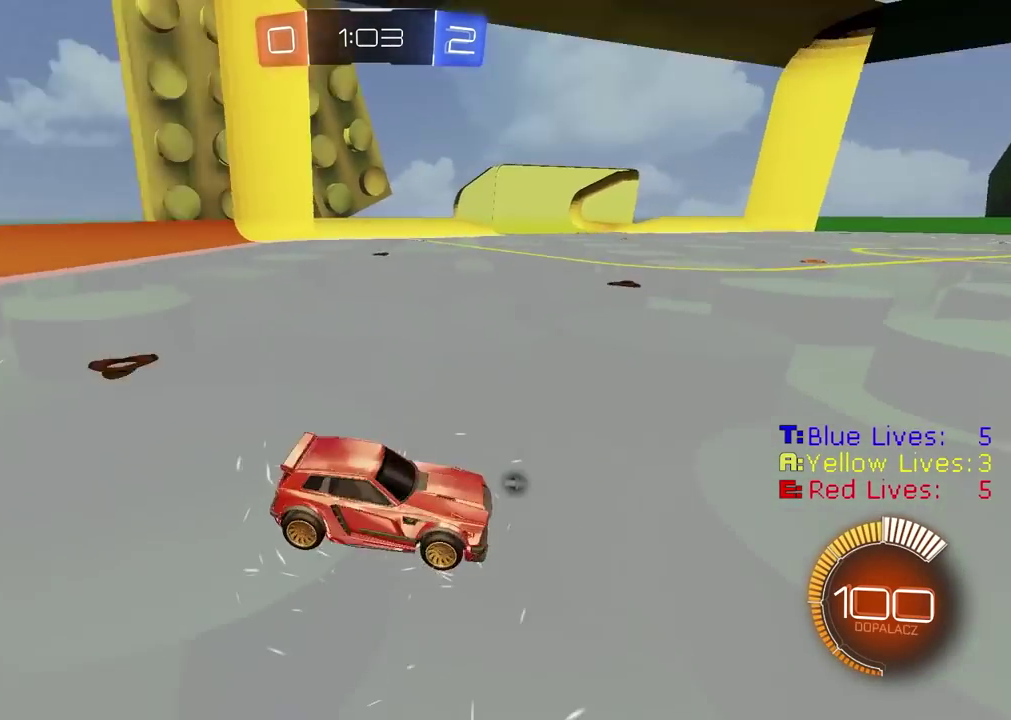
{"buttons": ["TRIANGLE", "R2"], "left_stick": "center", "right_stick": "center", "events": [[33, "right_stick", "center"], [117, "TRIANGLE", "down"], [217, "R2", "down"], [217, "TRIANGLE", "up"], [300, "TRIANGLE", "down"], [367, "TRIANGLE", "up"], [417, "TRIANGLE", "down"]]}
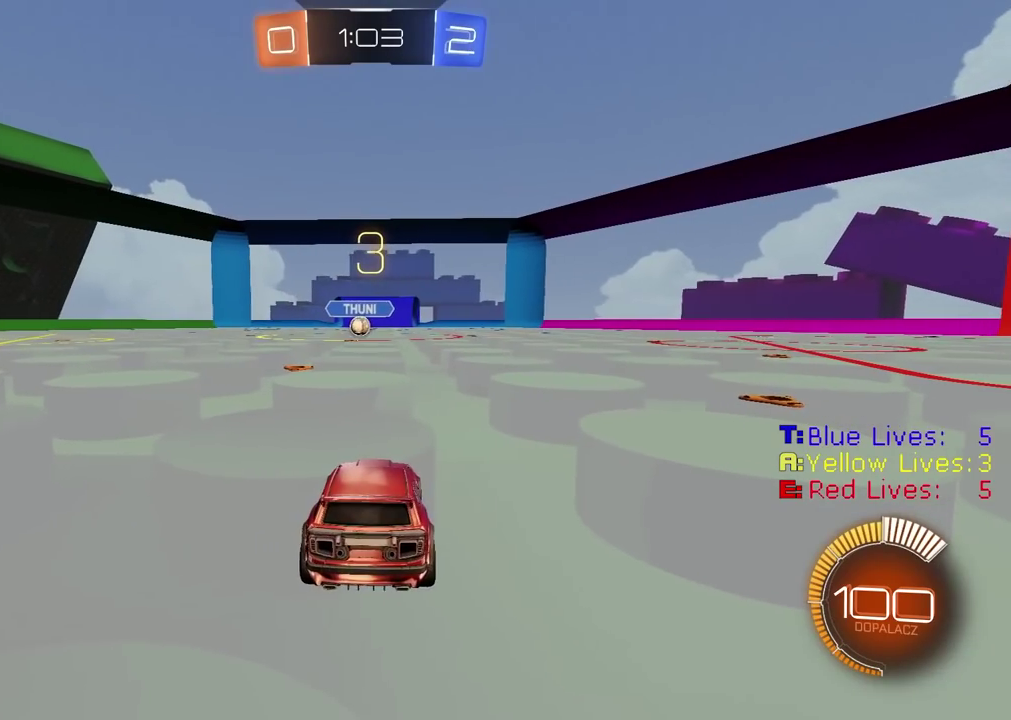
{"buttons": ["R2"], "left_stick": "center", "right_stick": "center", "events": [[17, "TRIANGLE", "up"], [67, "TRIANGLE", "down"], [167, "TRIANGLE", "up"], [233, "TRIANGLE", "down"], [317, "TRIANGLE", "up"], [383, "TRIANGLE", "down"], [467, "TRIANGLE", "up"]]}
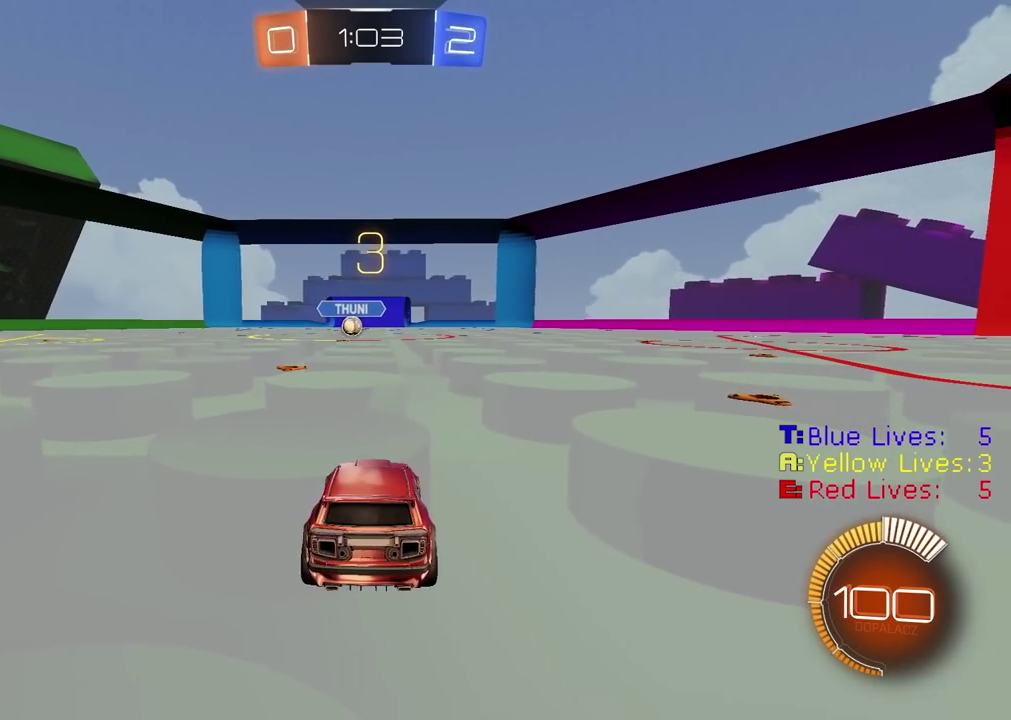
{"buttons": ["TRIANGLE", "R2"], "left_stick": "center", "right_stick": "center", "events": [[17, "TRIANGLE", "down"], [117, "TRIANGLE", "up"], [167, "TRIANGLE", "down"], [250, "TRIANGLE", "up"], [317, "TRIANGLE", "down"], [400, "TRIANGLE", "up"], [467, "TRIANGLE", "down"]]}
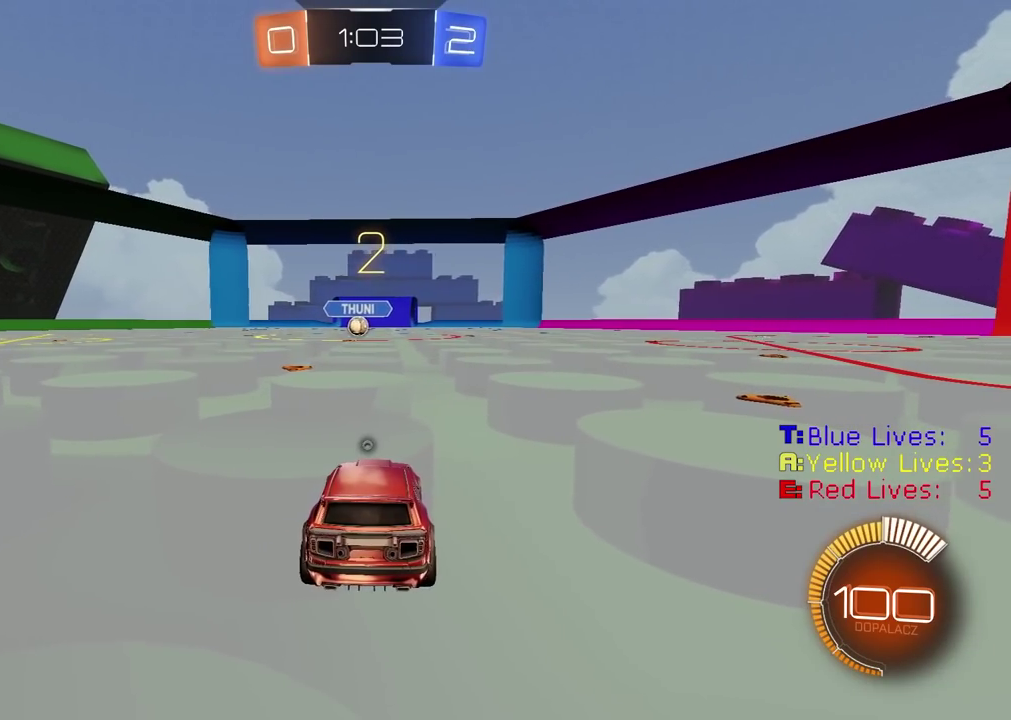
{"buttons": ["R2"], "left_stick": "center", "right_stick": "center", "events": [[200, "TRIANGLE", "up"], [250, "TRIANGLE", "down"], [333, "TRIANGLE", "up"], [433, "TRIANGLE", "down"], [500, "TRIANGLE", "up"]]}
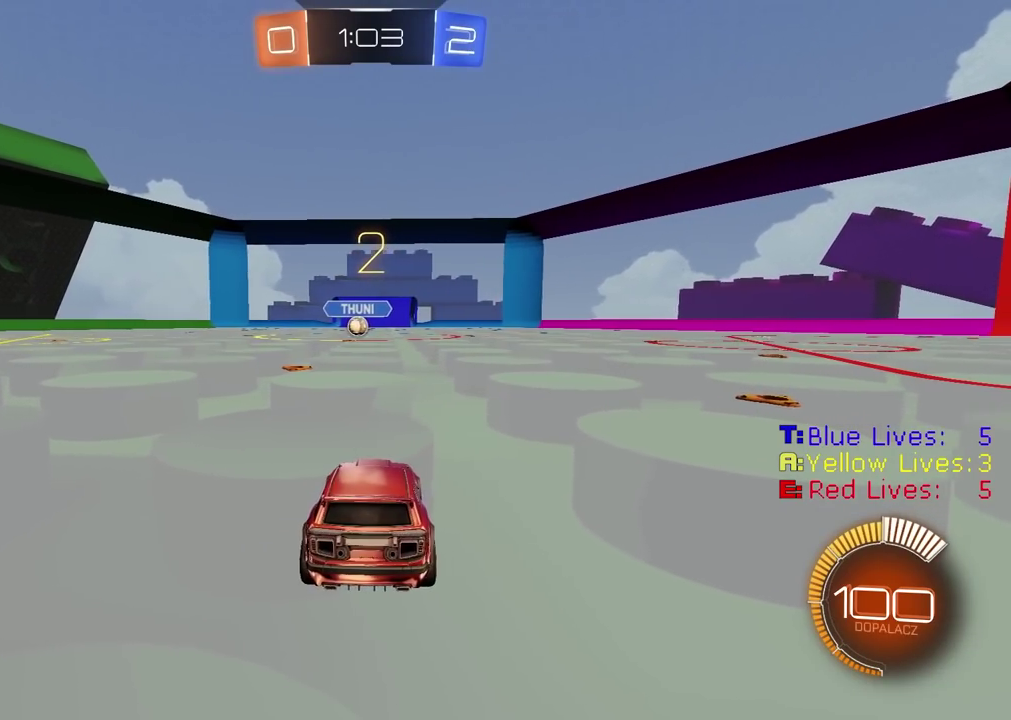
{"buttons": ["R2"], "left_stick": "center", "right_stick": "left", "events": [[67, "TRIANGLE", "down"], [150, "TRIANGLE", "up"], [233, "TRIANGLE", "down"], [300, "TRIANGLE", "up"], [500, "right_stick", "left"]]}
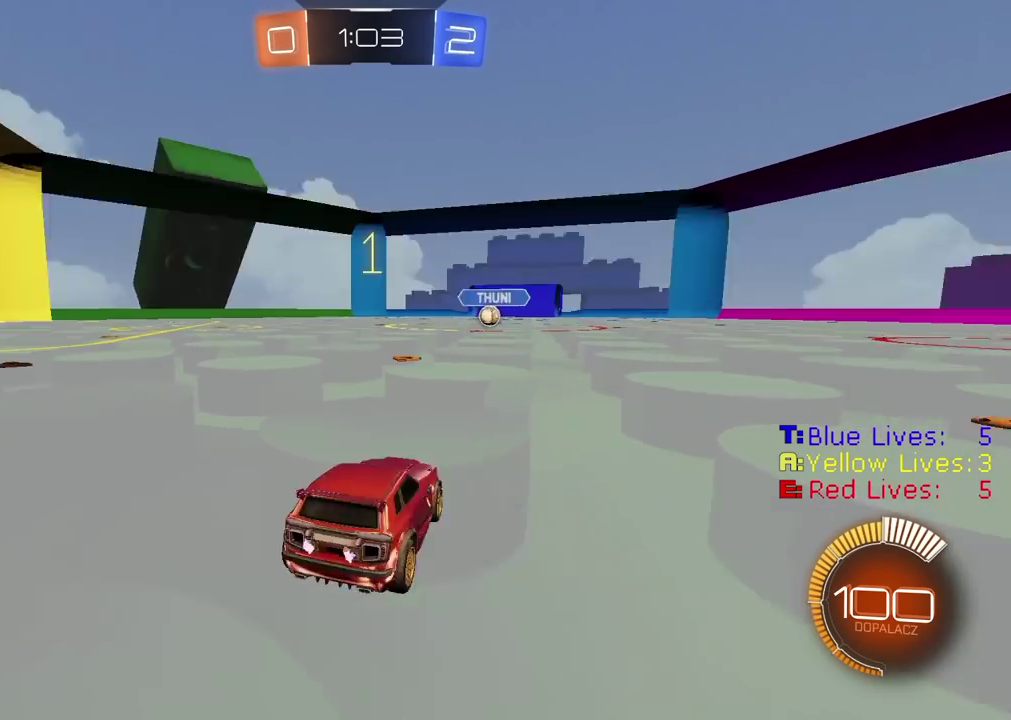
{"buttons": ["CIRCLE", "R2"], "left_stick": "center", "right_stick": "center", "events": [[117, "right_stick", "center"], [250, "CIRCLE", "down"]]}
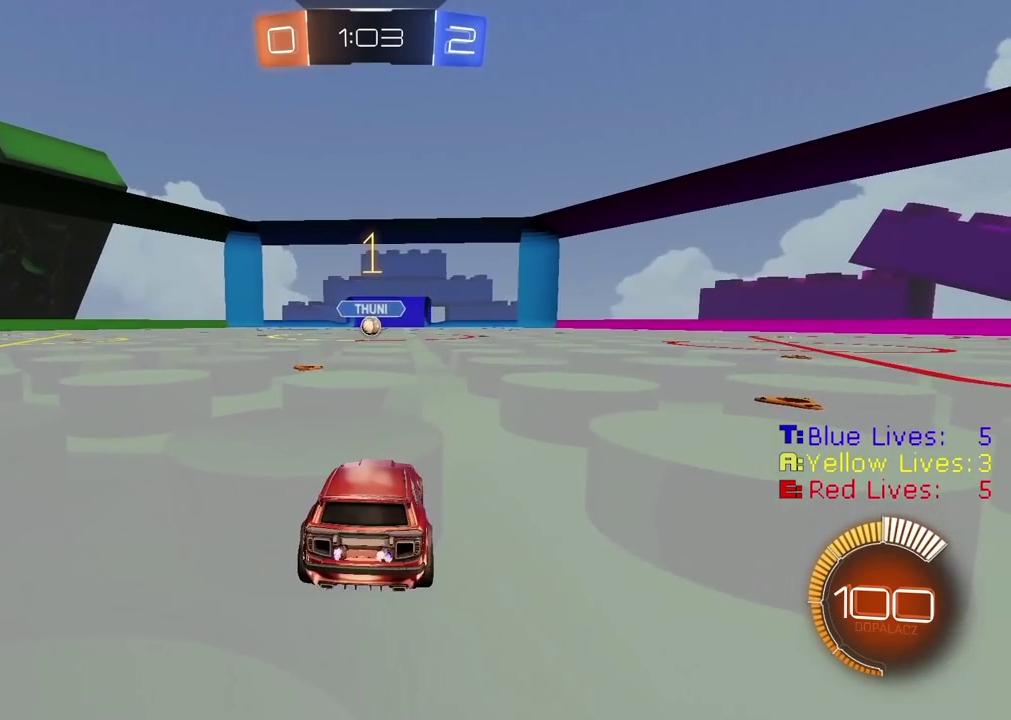
{"buttons": ["CROSS", "R2"], "left_stick": "up-left", "right_stick": "center", "events": [[100, "CIRCLE", "up"], [117, "CROSS", "down"], [200, "CROSS", "up"], [450, "CROSS", "down"], [450, "left_stick", "up-left"]]}
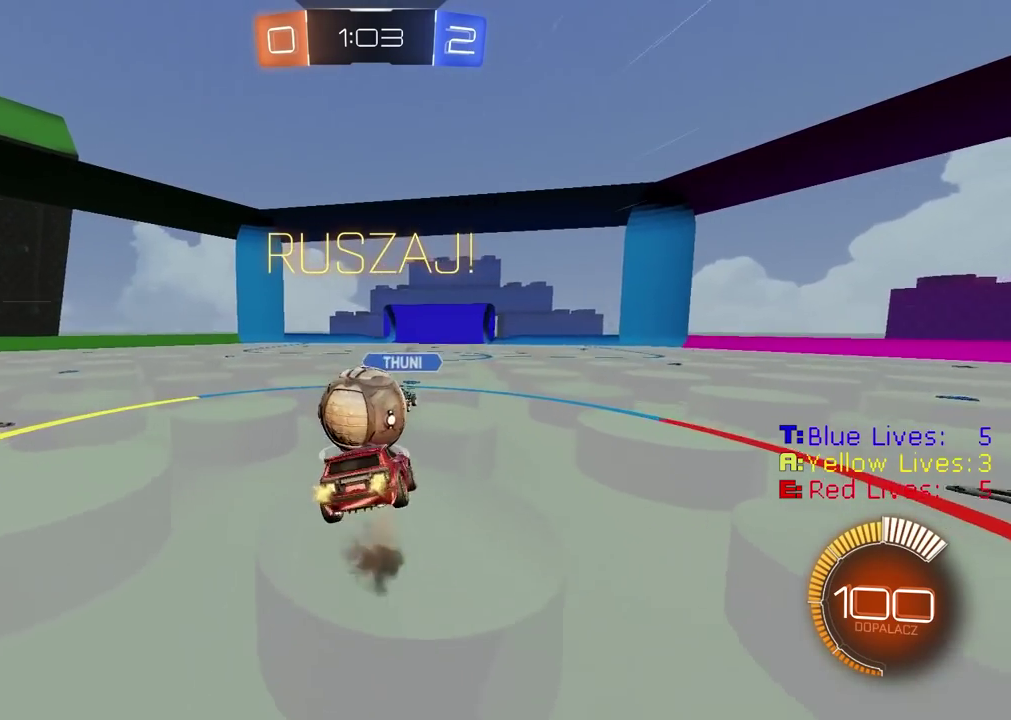
{"buttons": ["R2"], "left_stick": "center", "right_stick": "center", "events": [[150, "CROSS", "up"], [267, "left_stick", "center"]]}